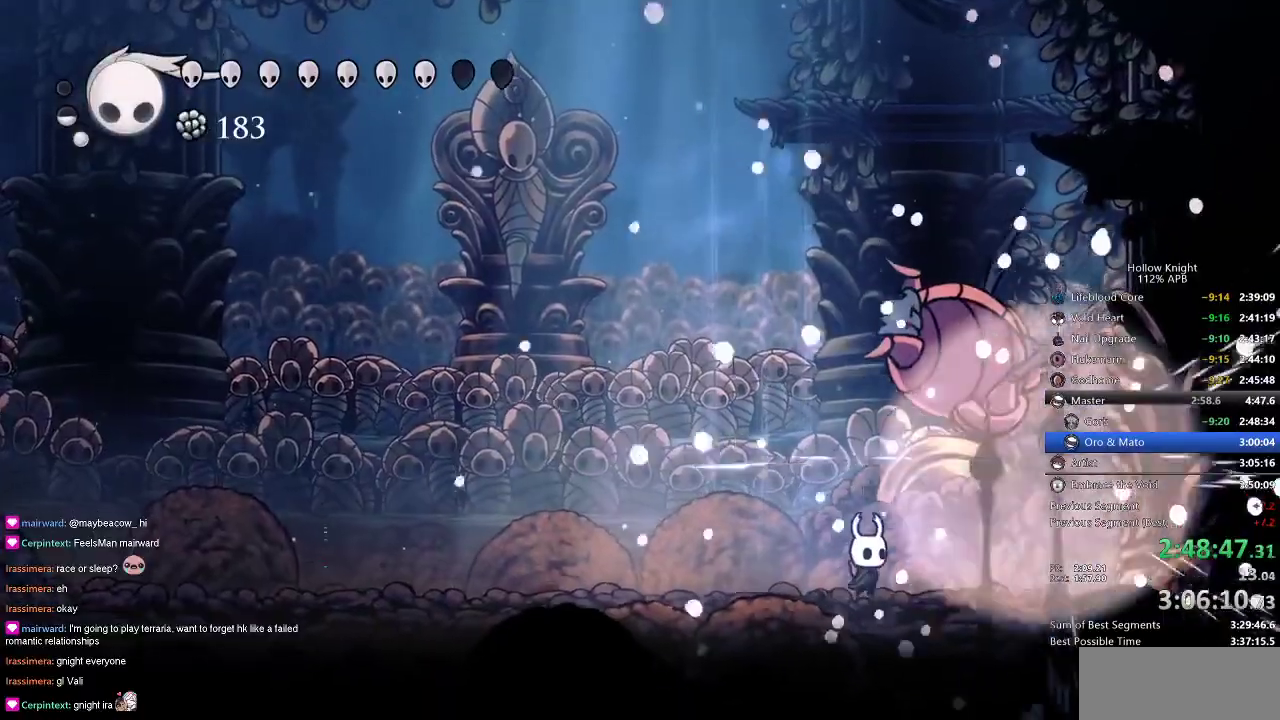
Gameplay with keyboard; each line is a JSON object with the keys held at the frame after it. "events" lists presses ("down") and releases ("up") of "cdash", "dash", "dnail", "down", "heal", "inv", "jump", "left", "nail", "right", "spell" and "up" between this image and that frame as [ms after this image, input, new state], when the widget could be followed in between. No other keys are recorded. Mouse input is not recorded. Key names are as the overlay labels them; some are game actions (e.g. jump) rather than physical keys.
{"keys": ["left"], "events": [[83, "nail", "up"], [83, "right", "up"], [183, "left", "down"]]}
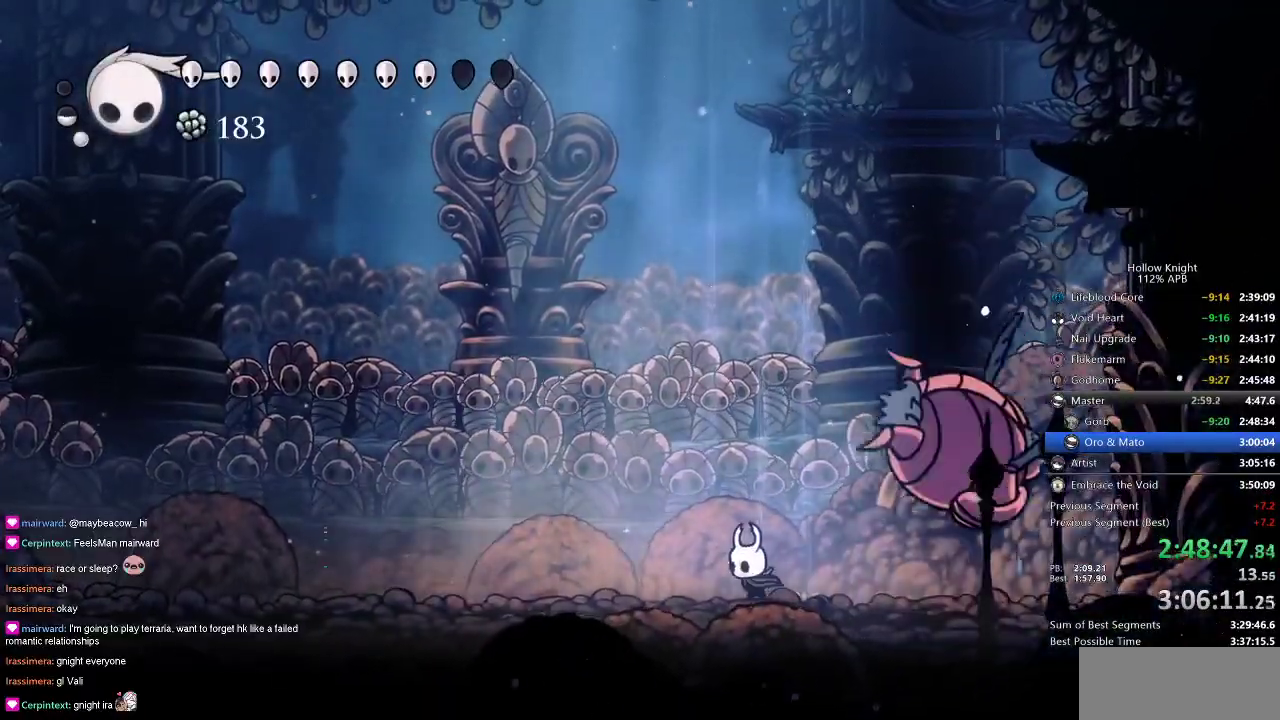
{"keys": ["heal"], "events": [[33, "heal", "down"], [83, "left", "up"]]}
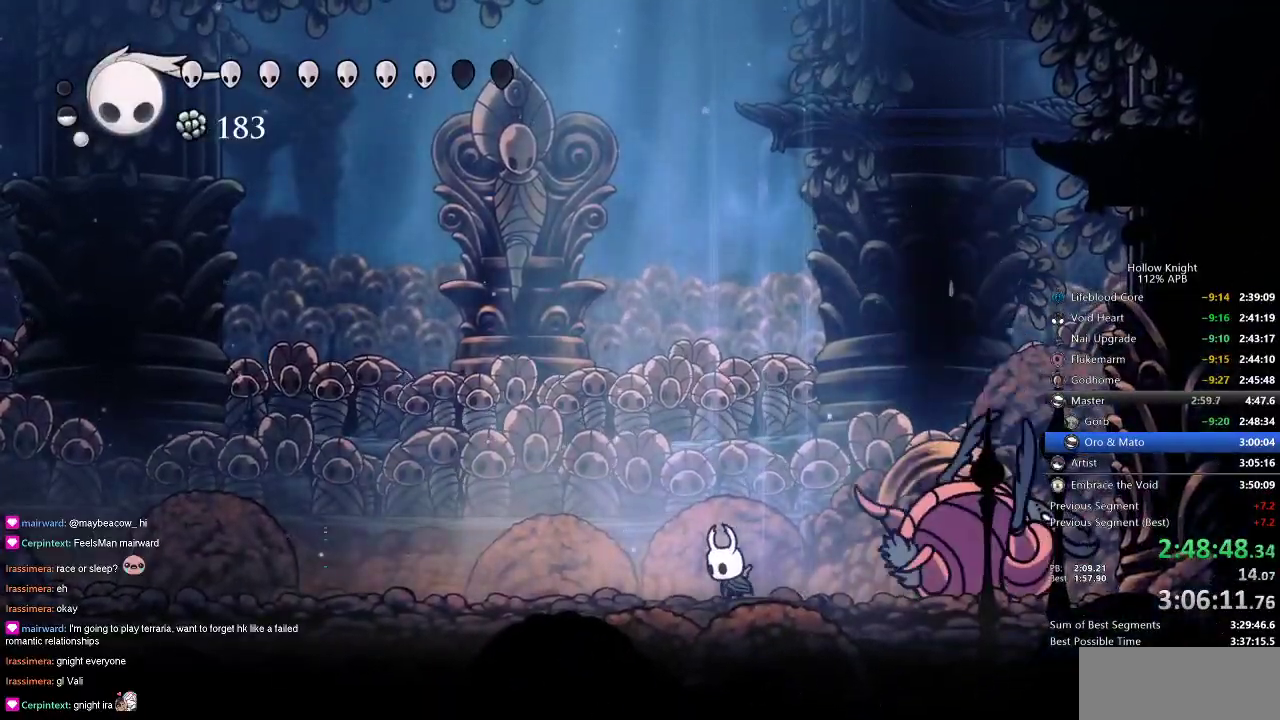
{"keys": ["heal"], "events": []}
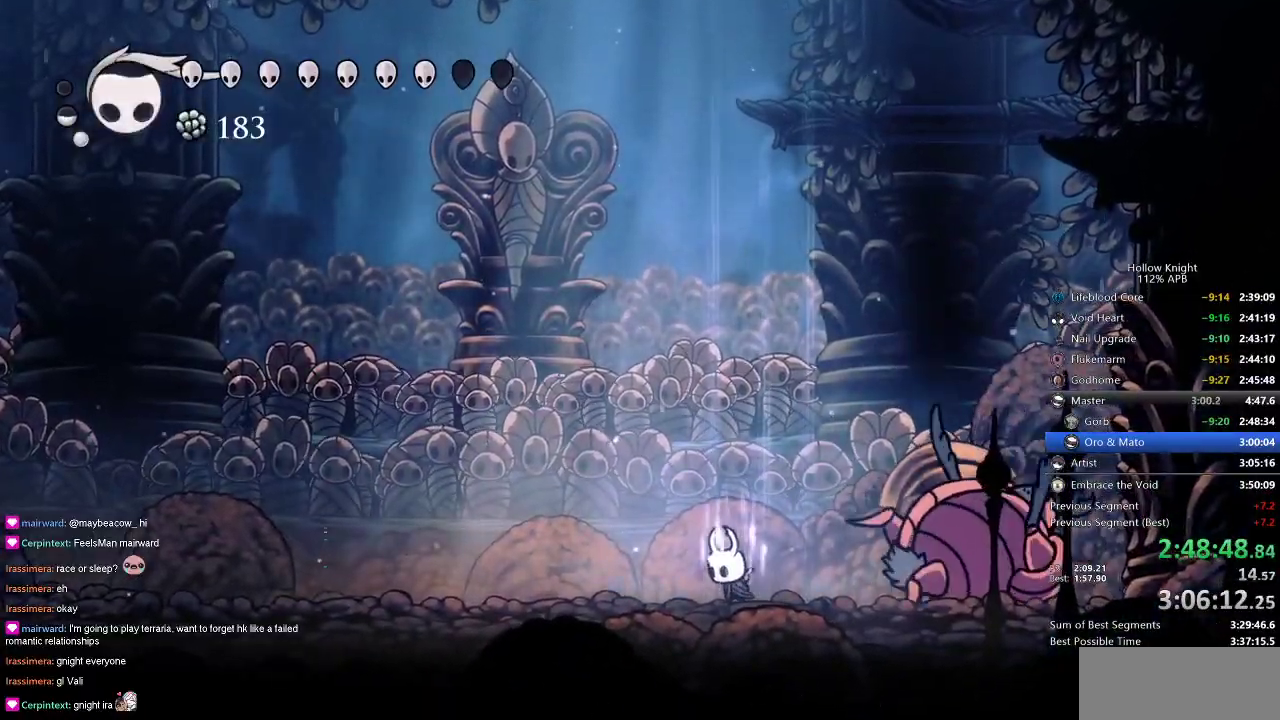
{"keys": ["heal"], "events": []}
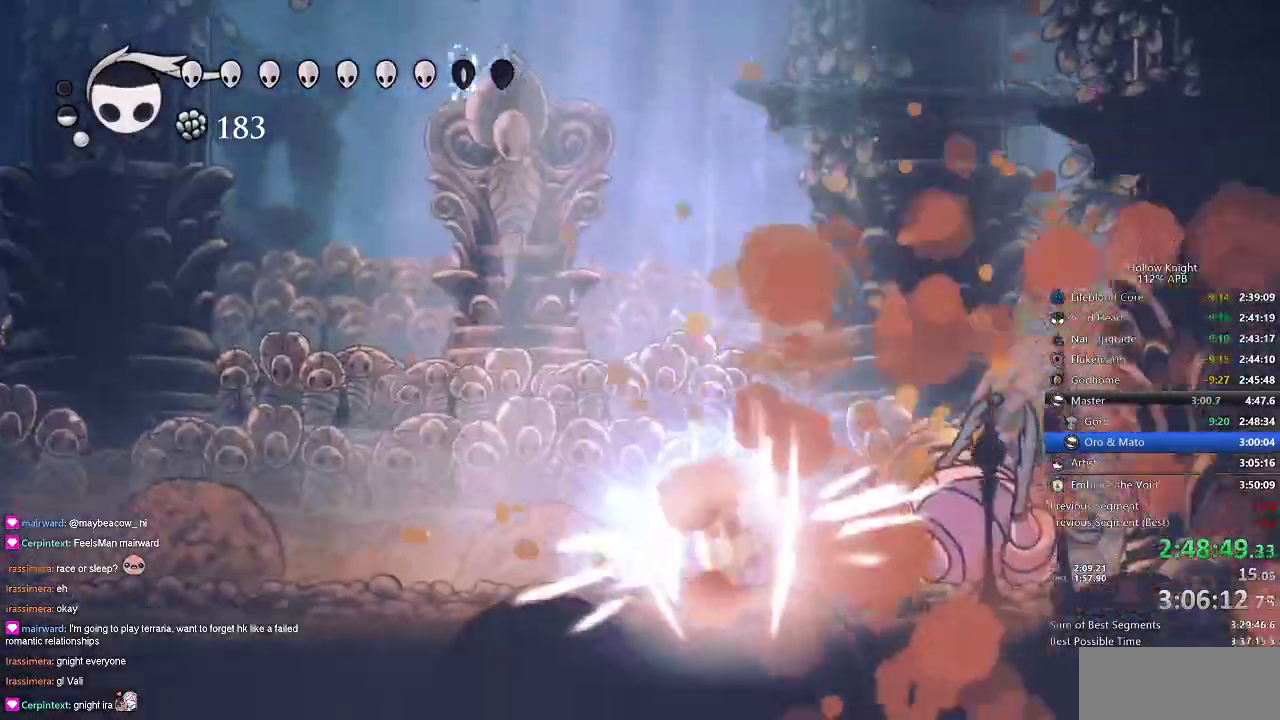
{"keys": ["heal"], "events": []}
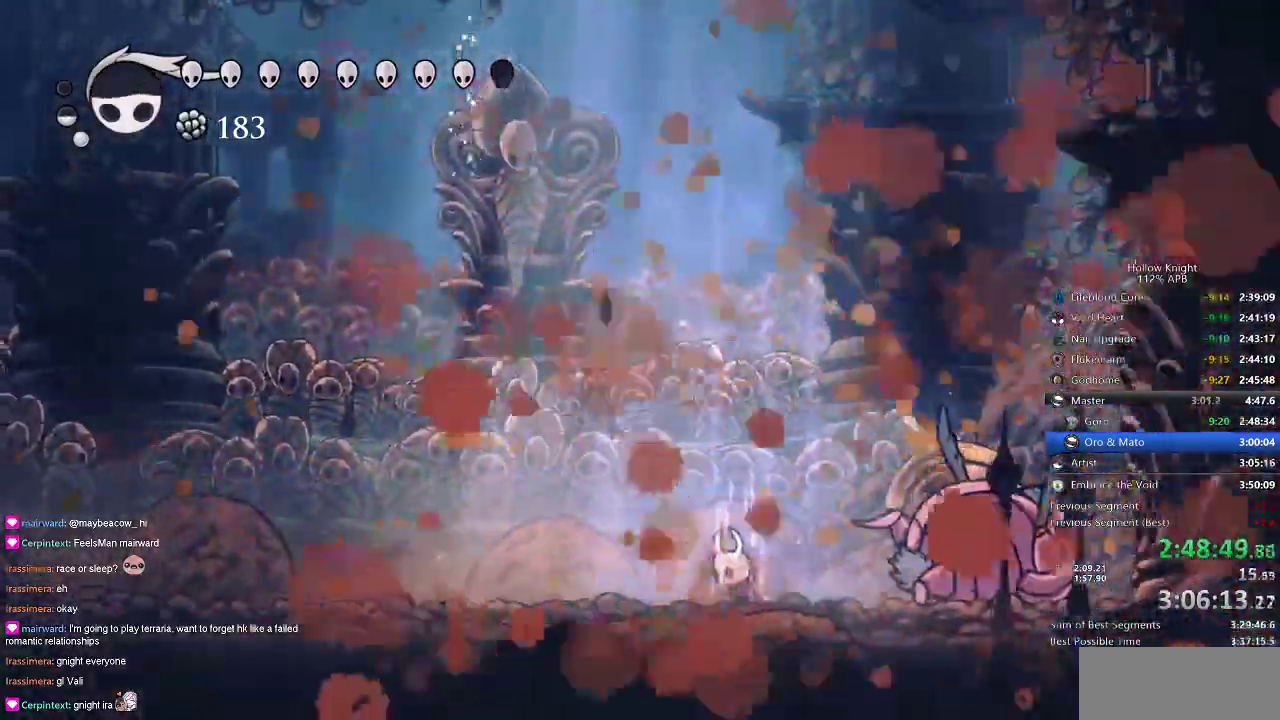
{"keys": ["heal"], "events": []}
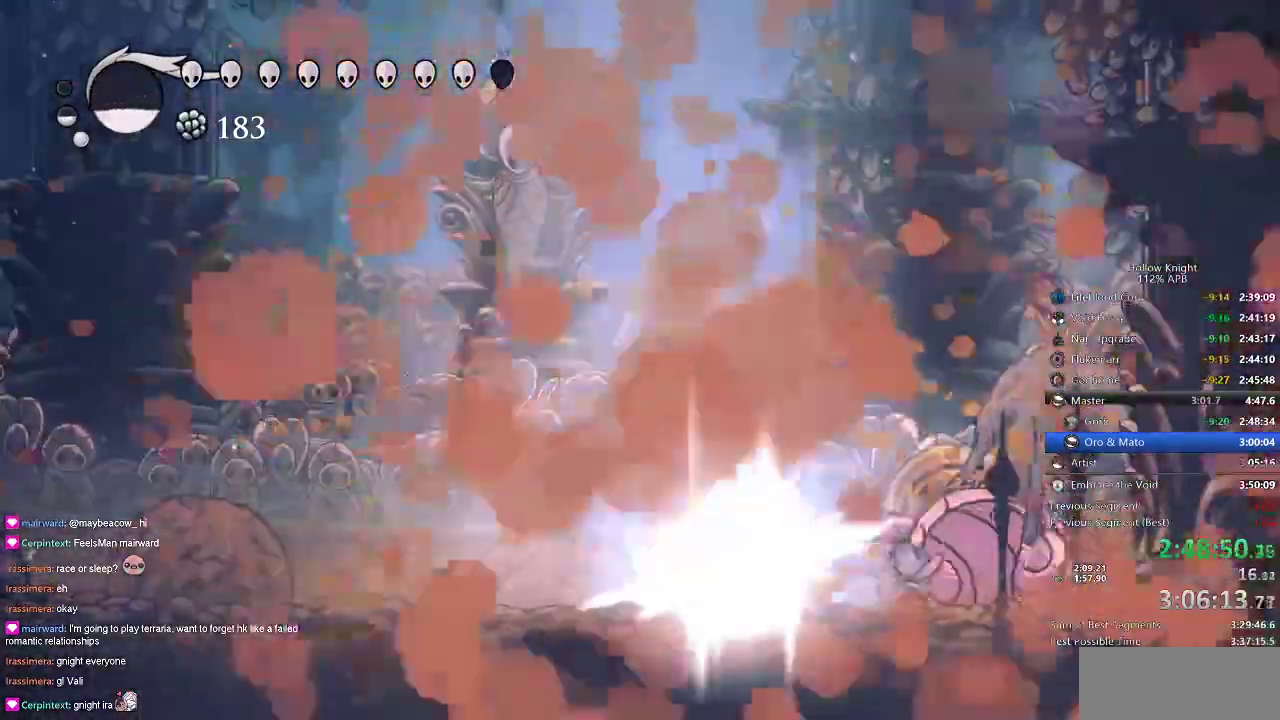
{"keys": [], "events": [[316, "heal", "up"]]}
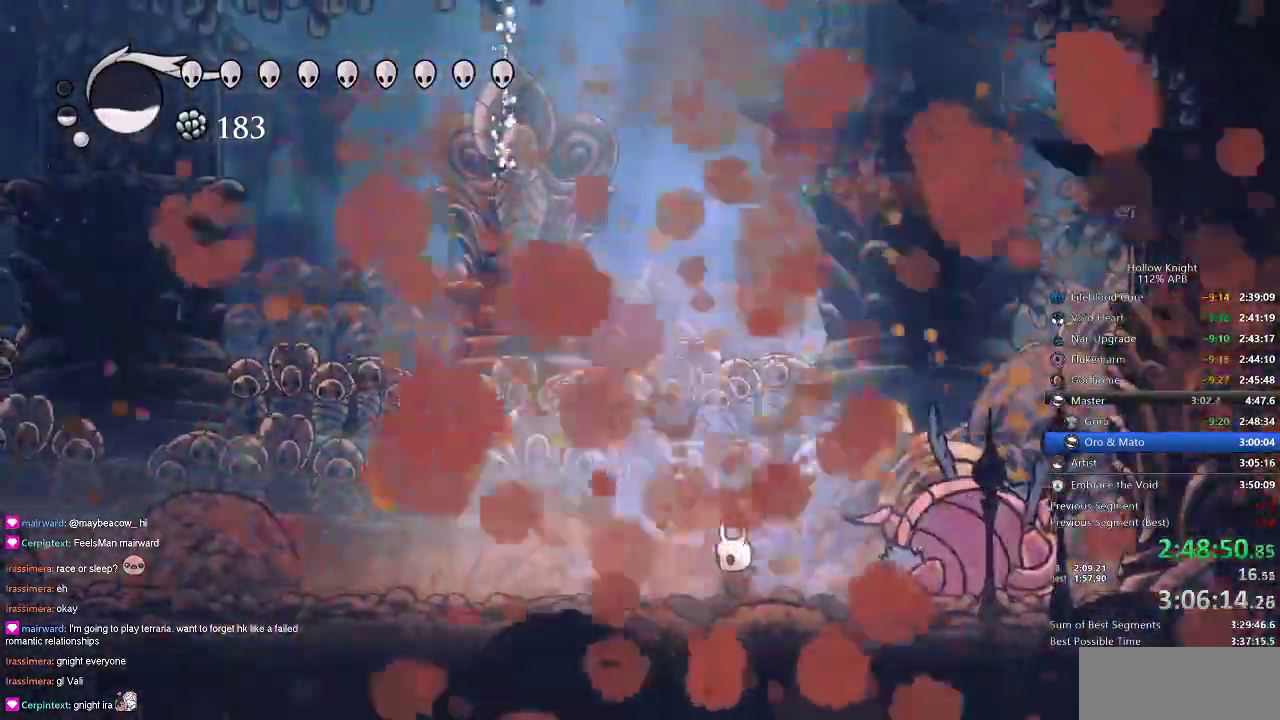
{"keys": [], "events": []}
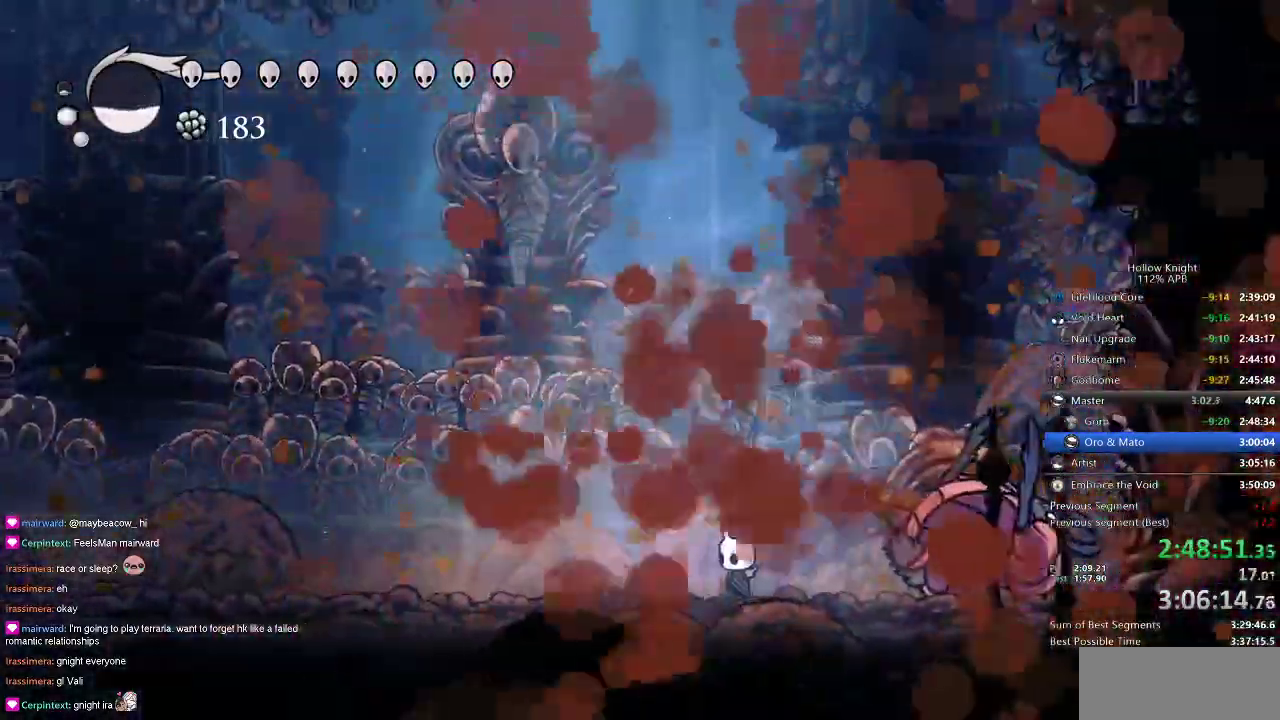
{"keys": [], "events": []}
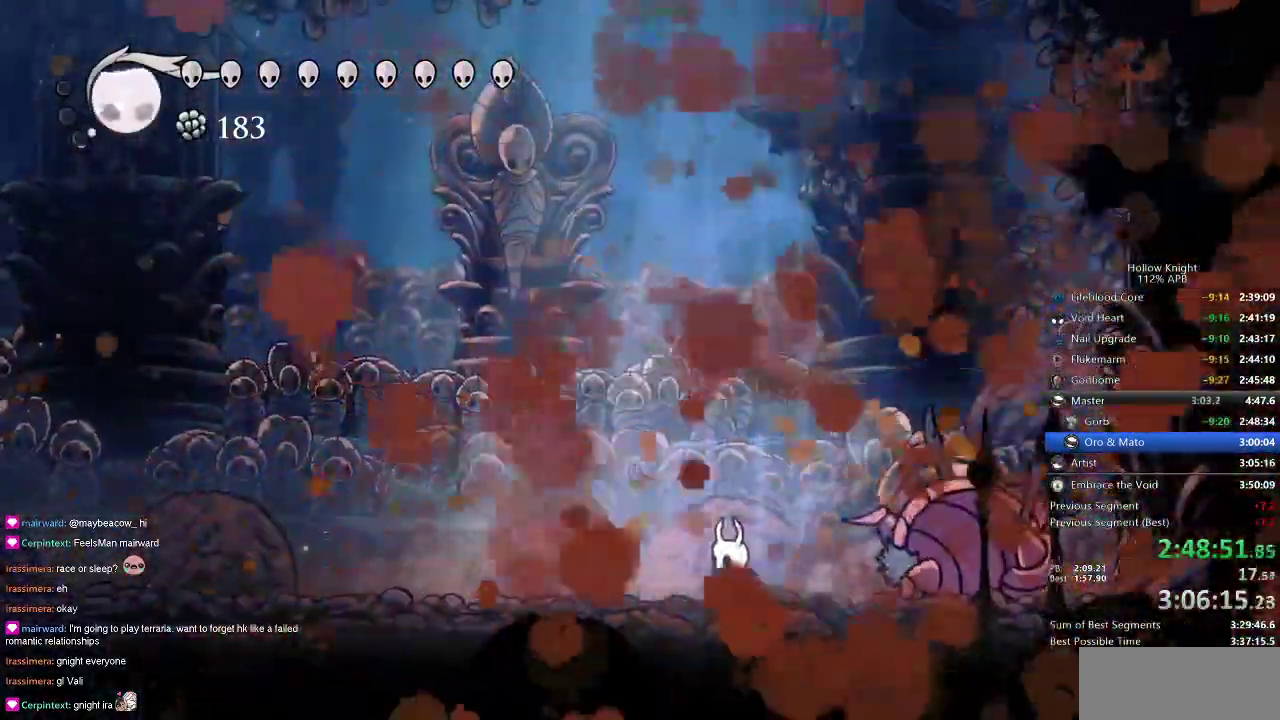
{"keys": [], "events": []}
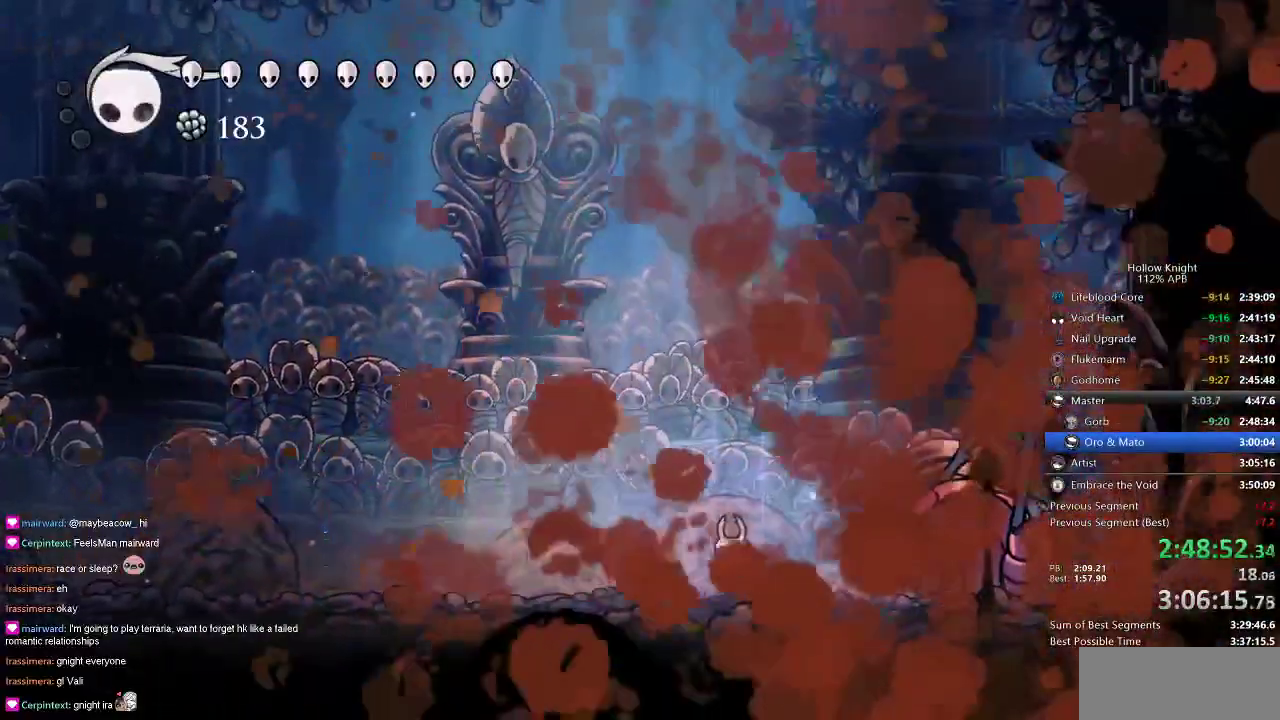
{"keys": [], "events": []}
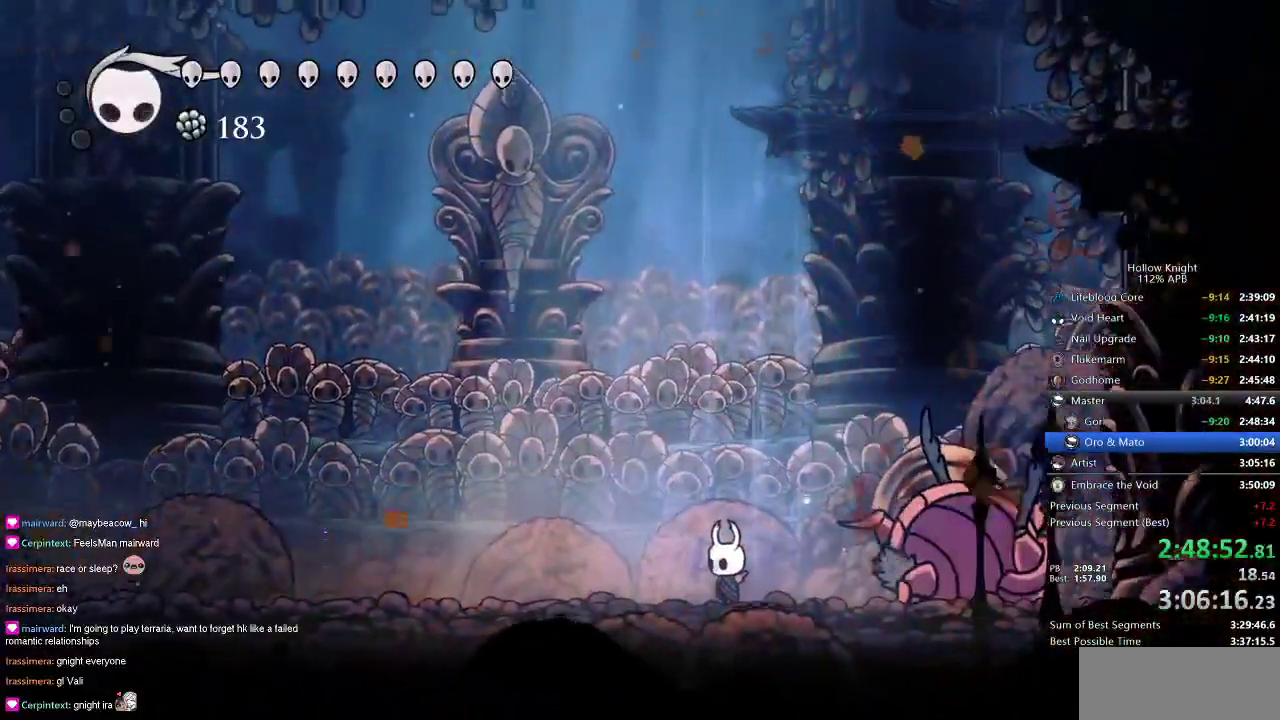
{"keys": [], "events": []}
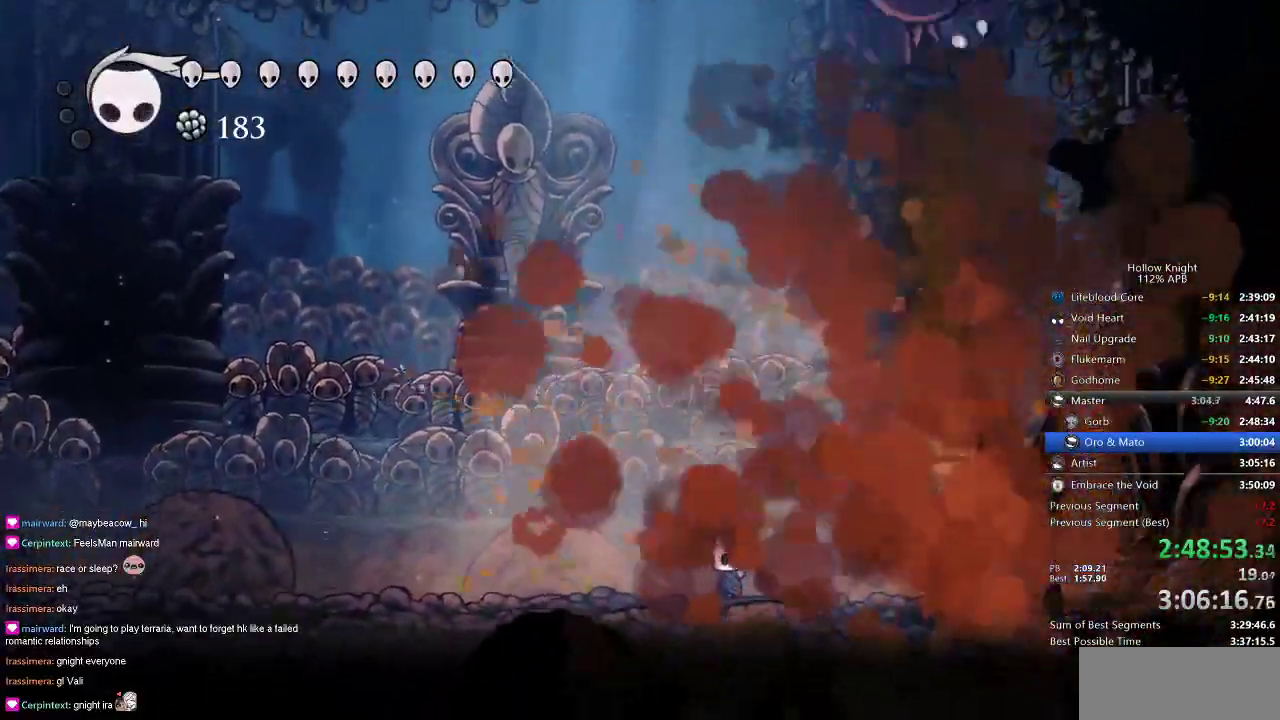
{"keys": [], "events": []}
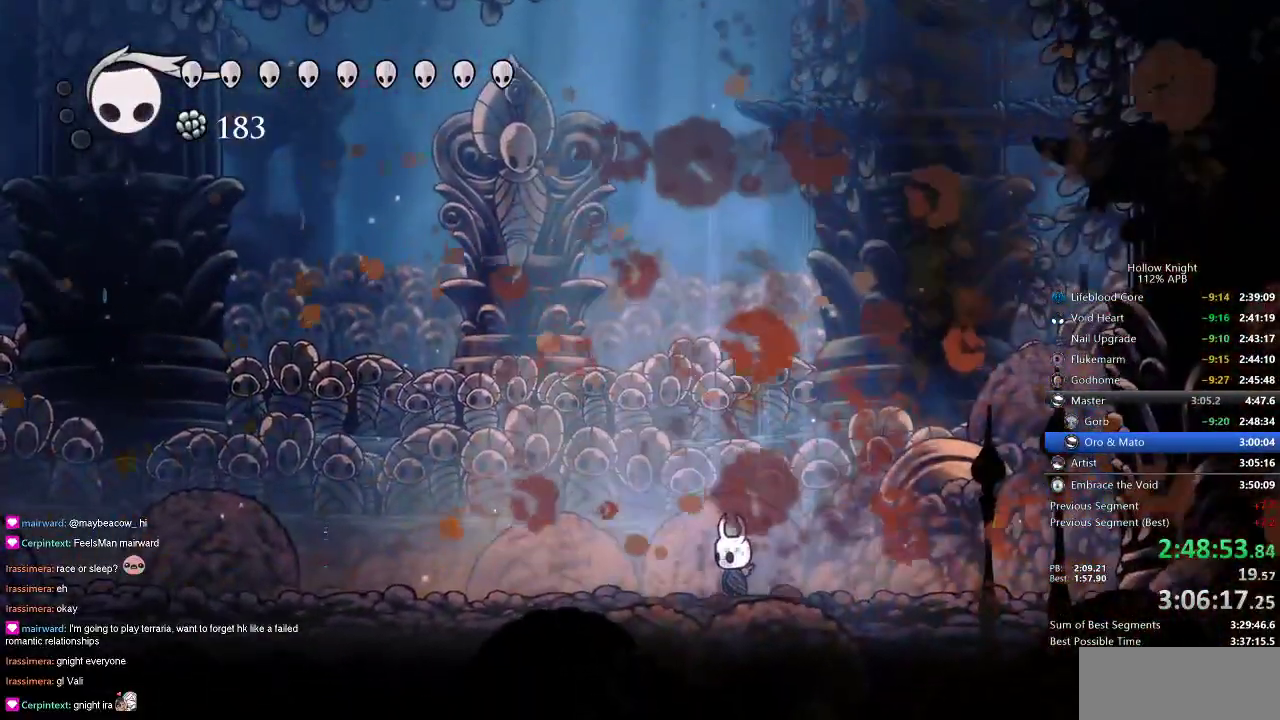
{"keys": [], "events": []}
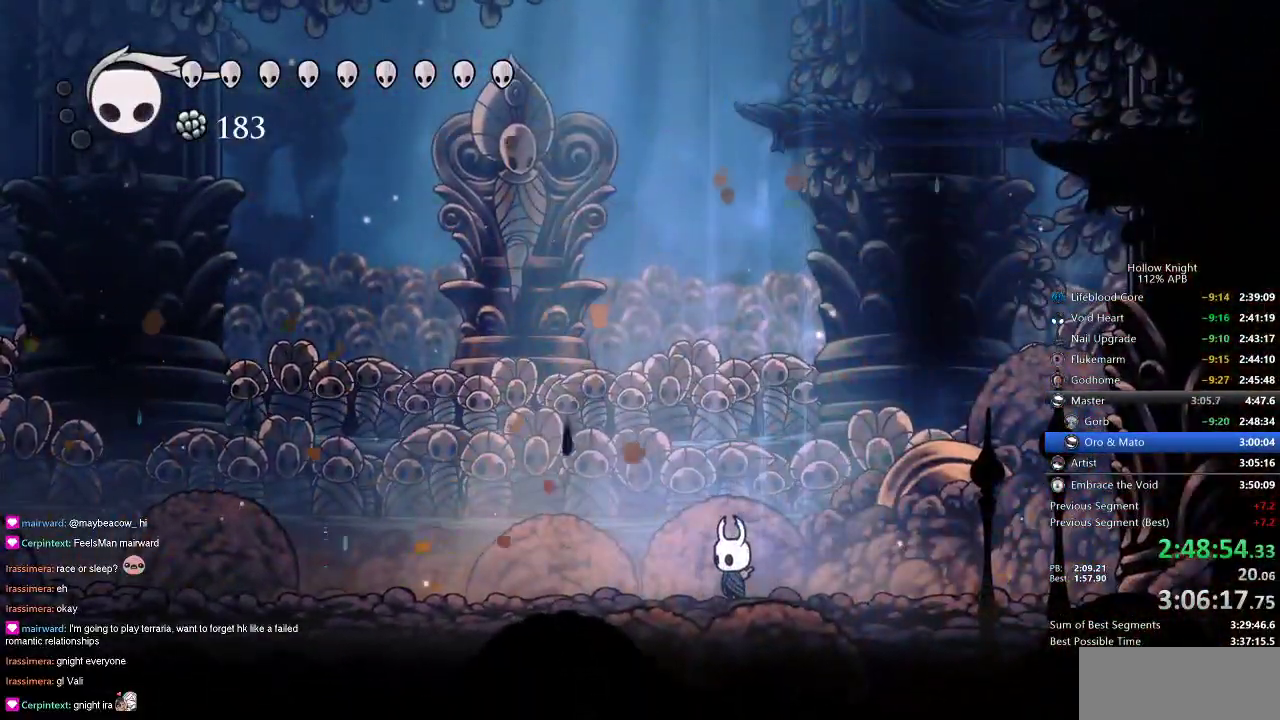
{"keys": ["right"], "events": [[250, "left", "down"], [333, "down", "down"], [450, "down", "up"], [450, "left", "up"], [450, "right", "down"]]}
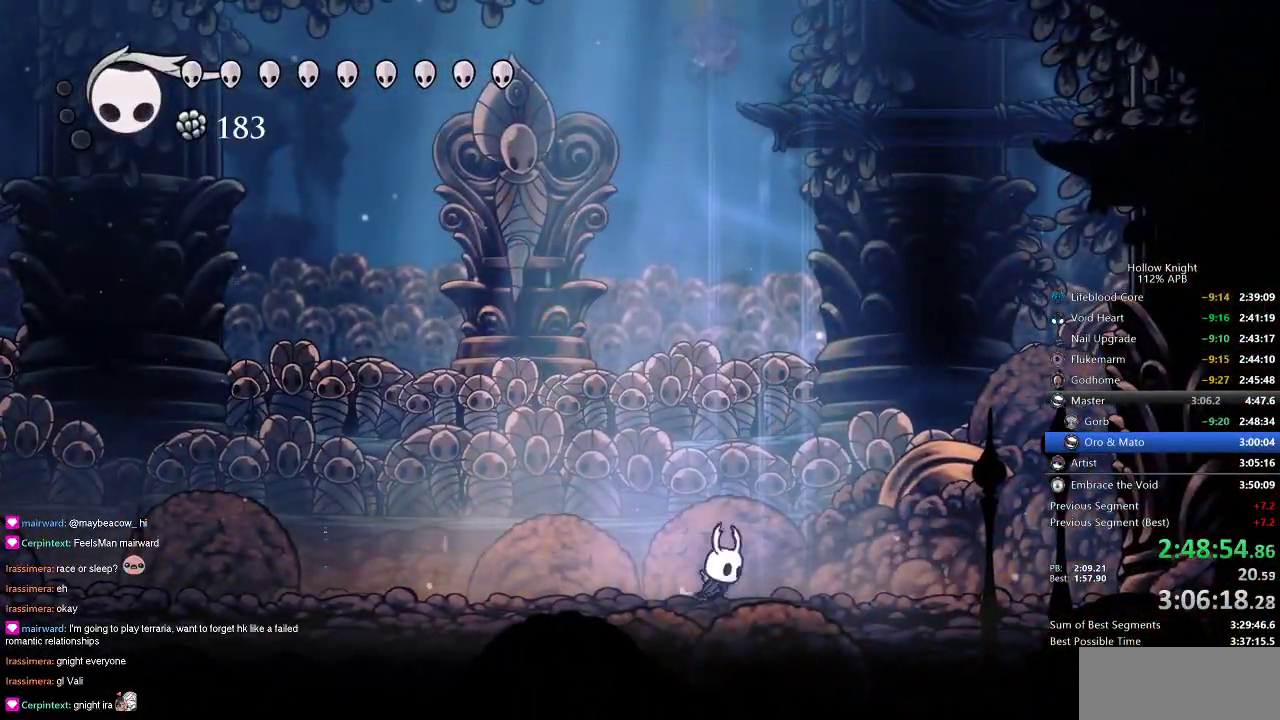
{"keys": [], "events": [[33, "right", "up"]]}
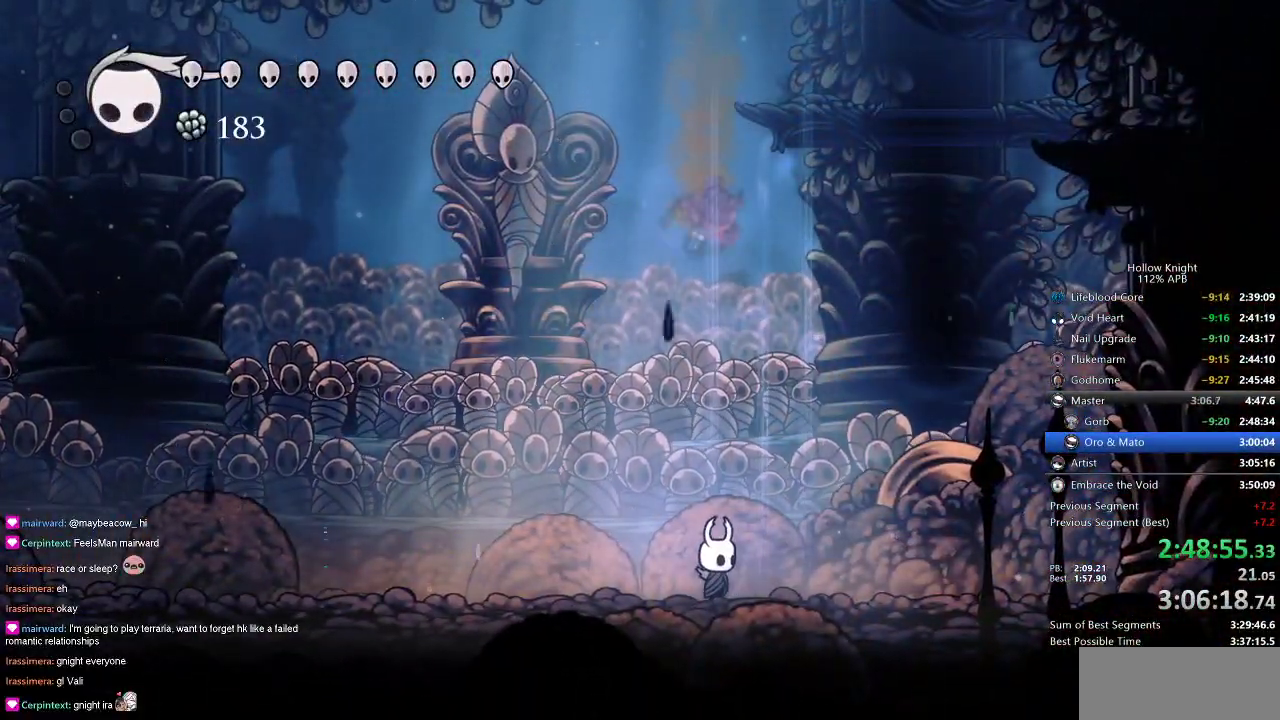
{"keys": [], "events": []}
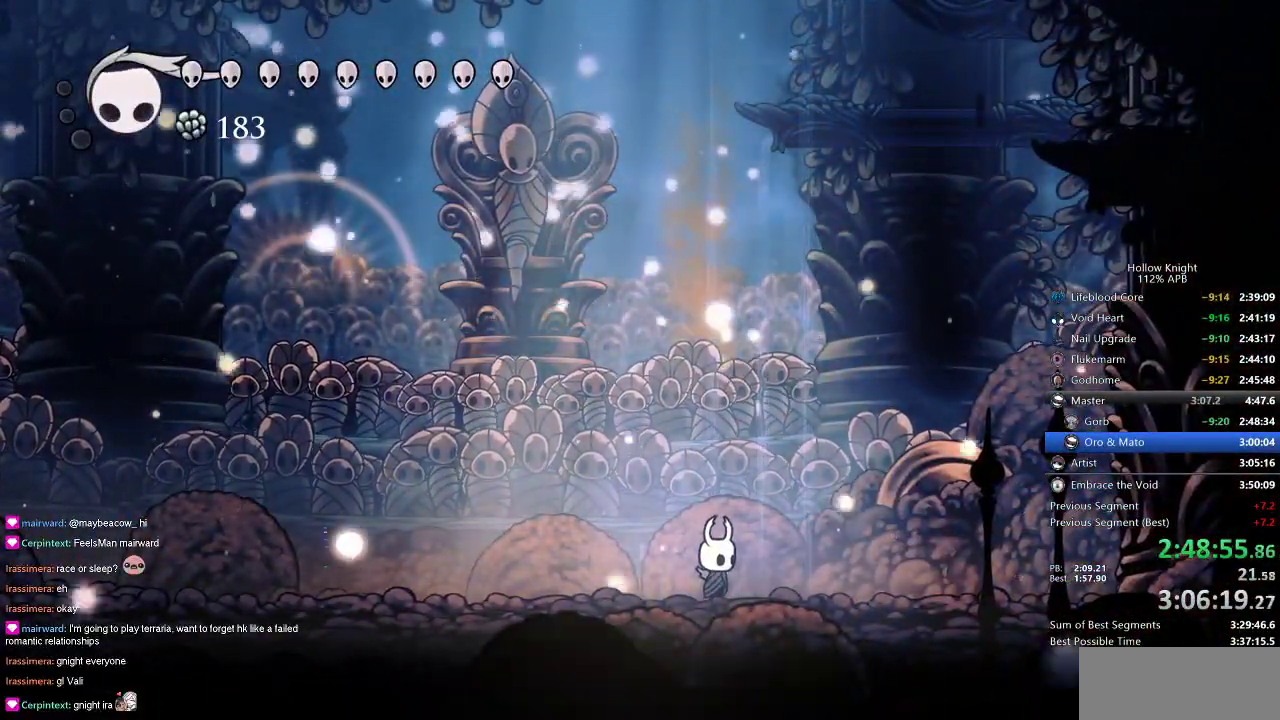
{"keys": [], "events": []}
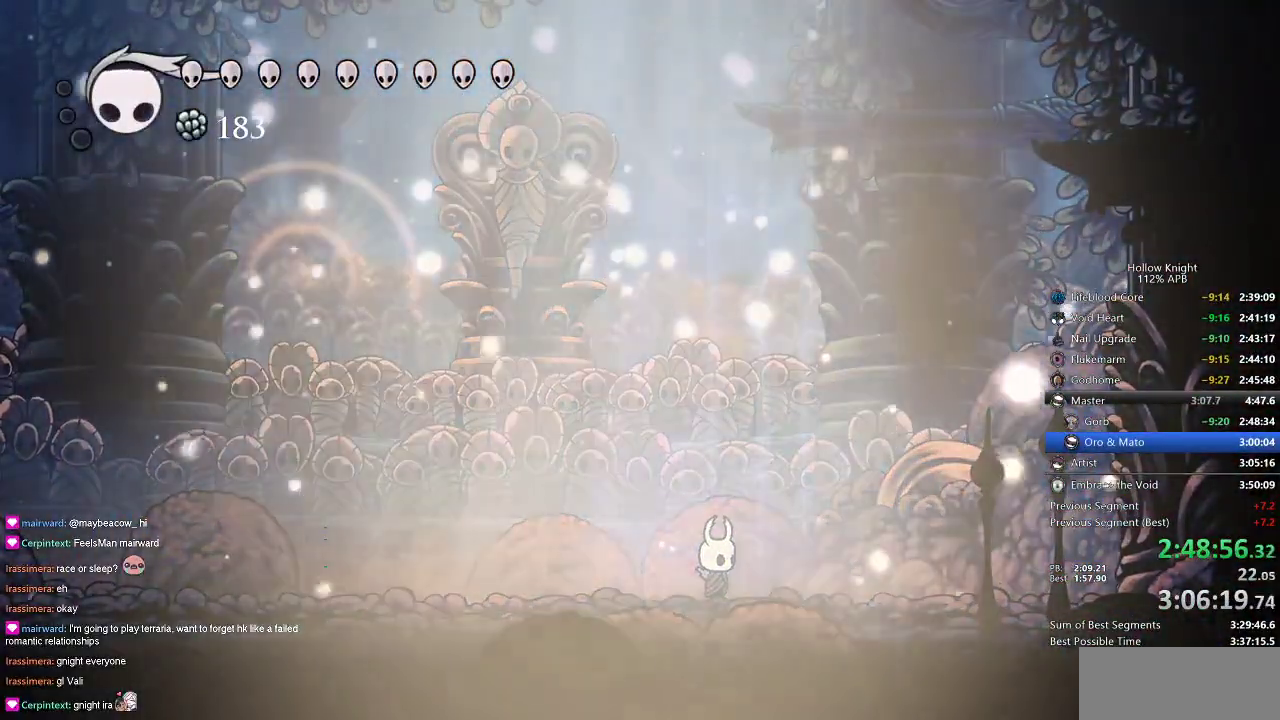
{"keys": ["nail"], "events": [[266, "nail", "down"]]}
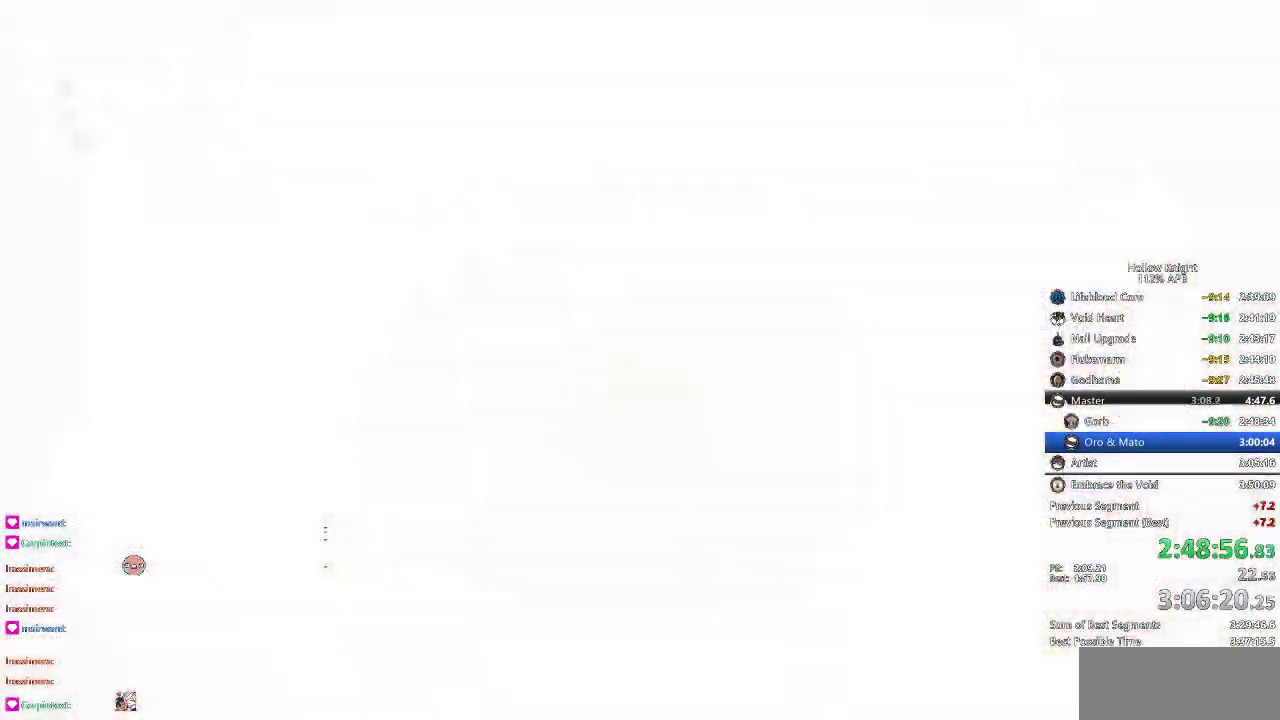
{"keys": ["nail"], "events": []}
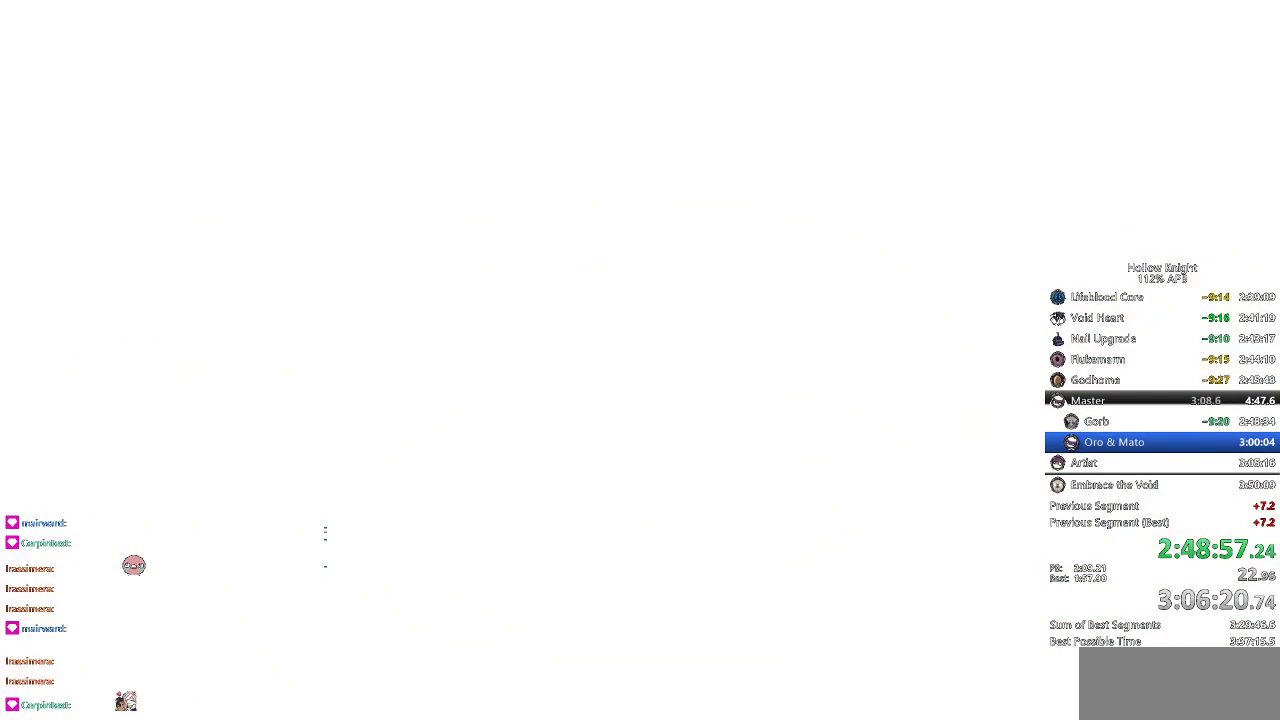
{"keys": ["nail"], "events": []}
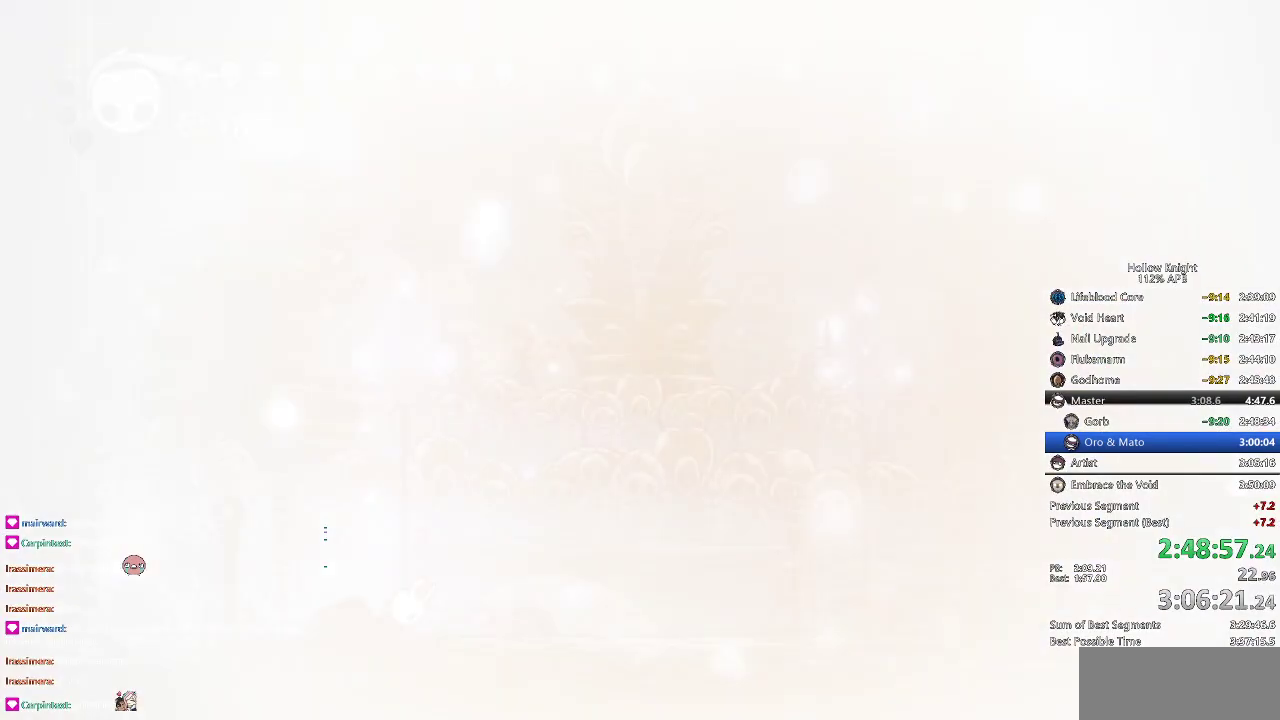
{"keys": ["nail"], "events": []}
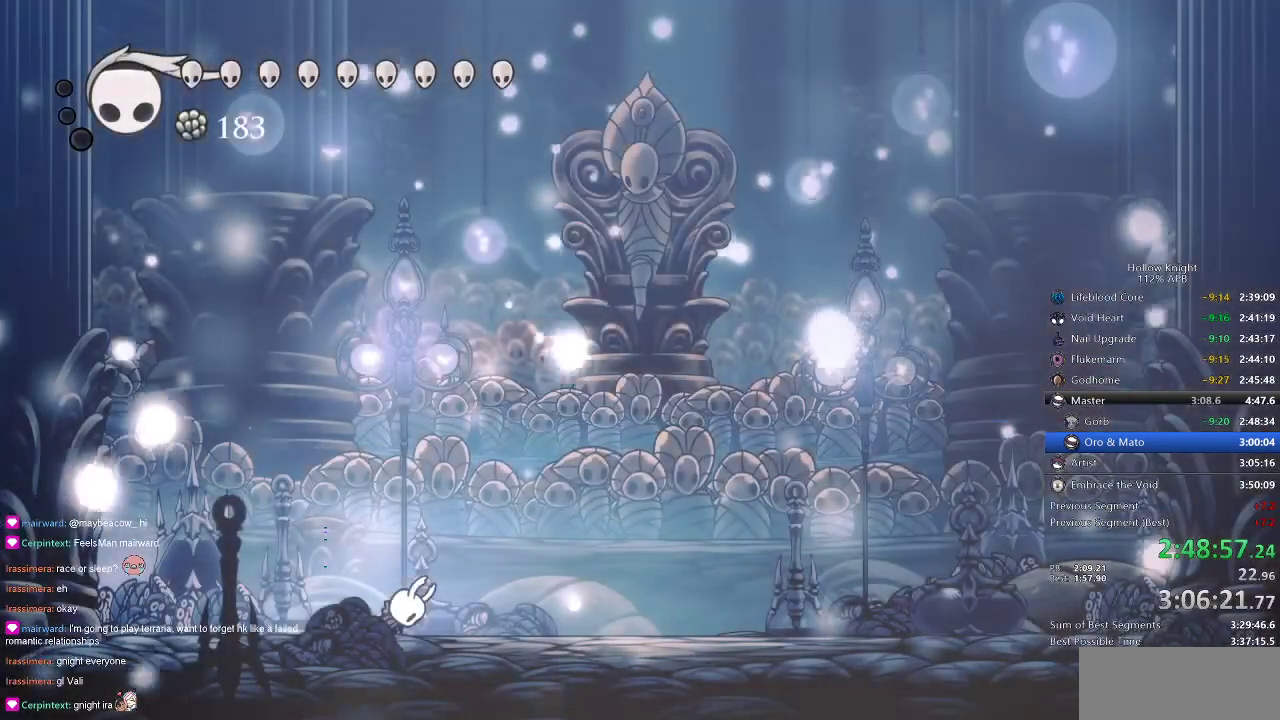
{"keys": ["left", "nail"], "events": [[450, "left", "down"]]}
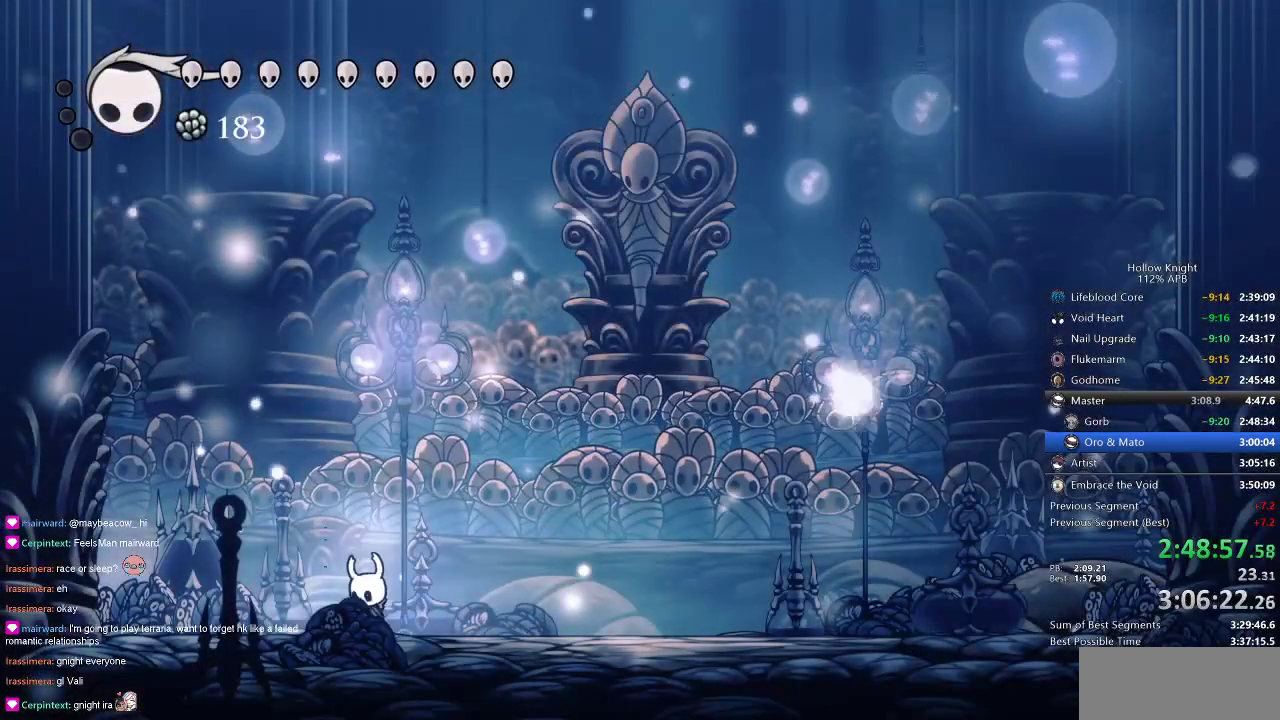
{"keys": ["nail"], "events": [[216, "left", "up"]]}
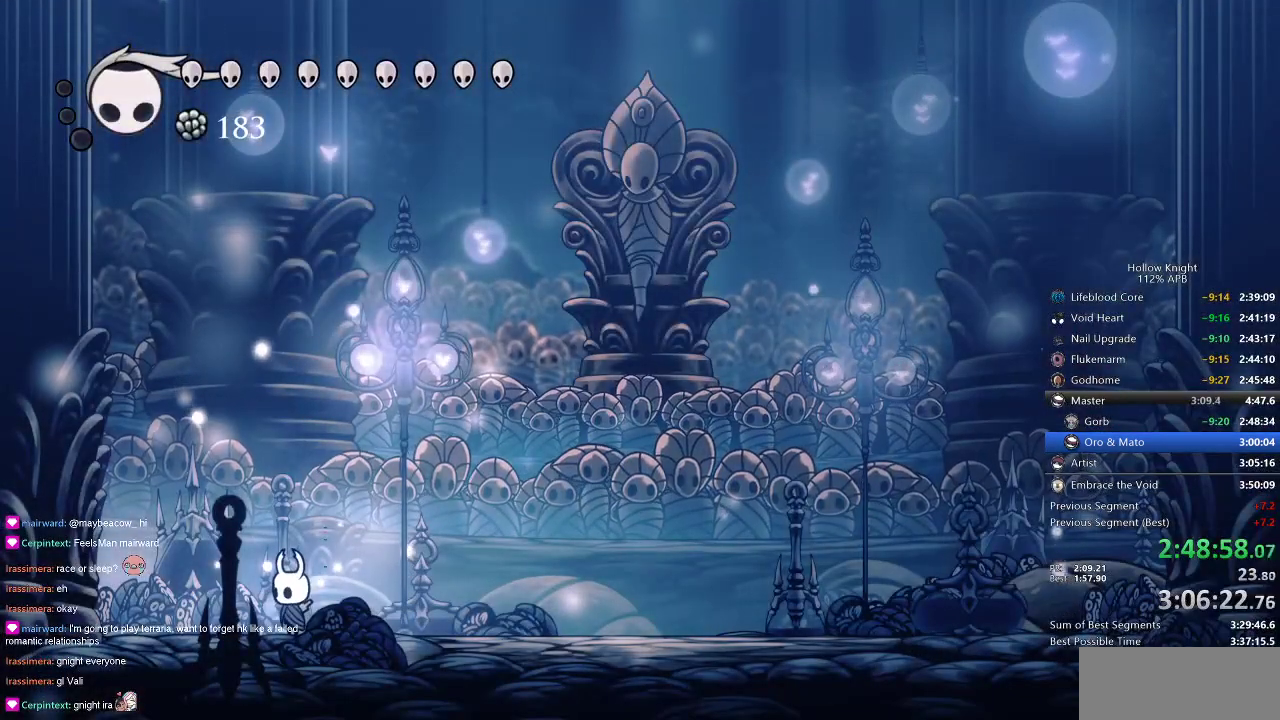
{"keys": ["nail"], "events": []}
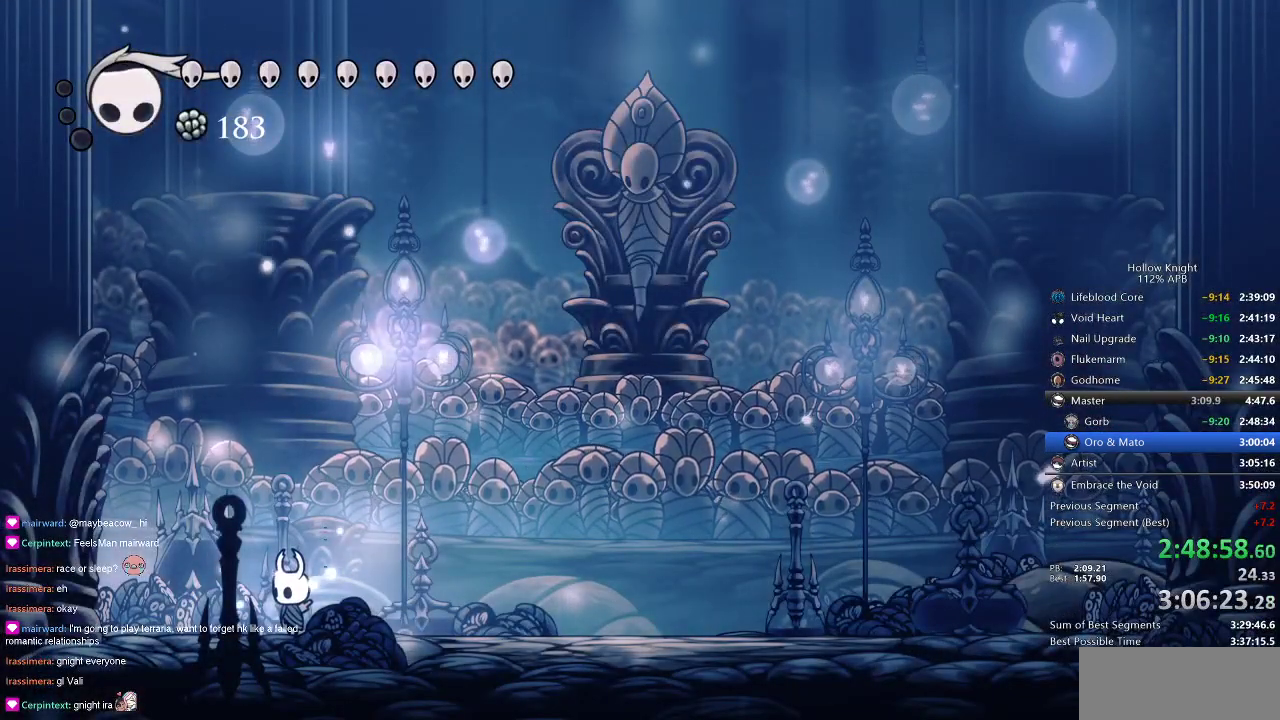
{"keys": ["nail", "right"], "events": [[483, "right", "down"]]}